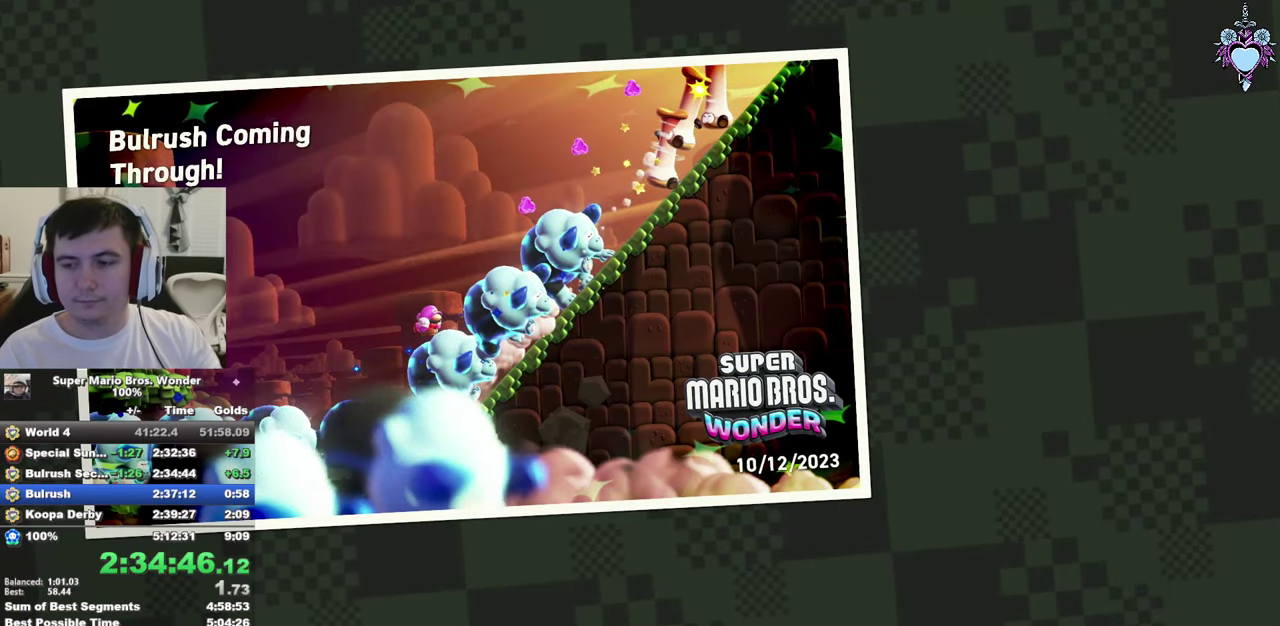
Gameplay with a controller (PlayStation layout); each line is a JSON object with the inputs held at the frame after it. "events" lists button and stick changes between this image and that frame as [ms after this image, input, new state], when the widget could be followed in between. This overlay highlights the sticks when they move; stick clicks (L3) are not distinguishable. Not read: L3 R3.
{"buttons": ["CROSS"], "left_stick": "center", "right_stick": "center", "events": [[117, "CROSS", "down"], [234, "CROSS", "up"], [300, "CROSS", "down"], [400, "CROSS", "up"], [500, "CROSS", "down"]]}
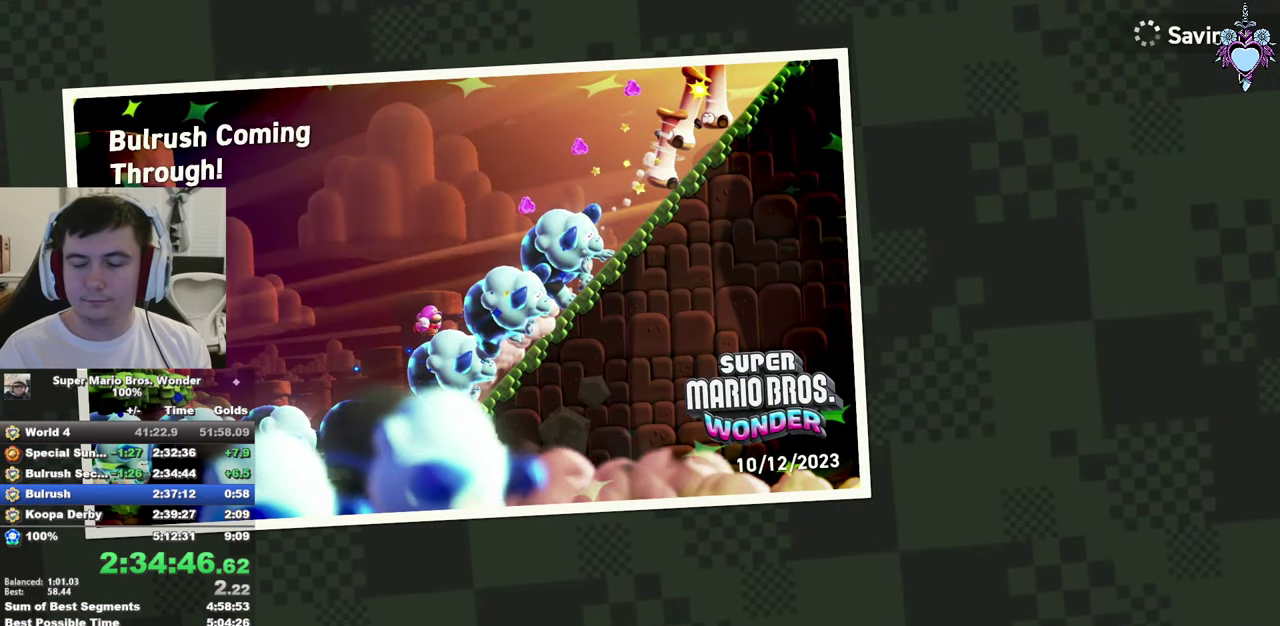
{"buttons": [], "left_stick": "center", "right_stick": "center", "events": [[100, "CROSS", "up"], [350, "CROSS", "down"], [484, "CROSS", "up"]]}
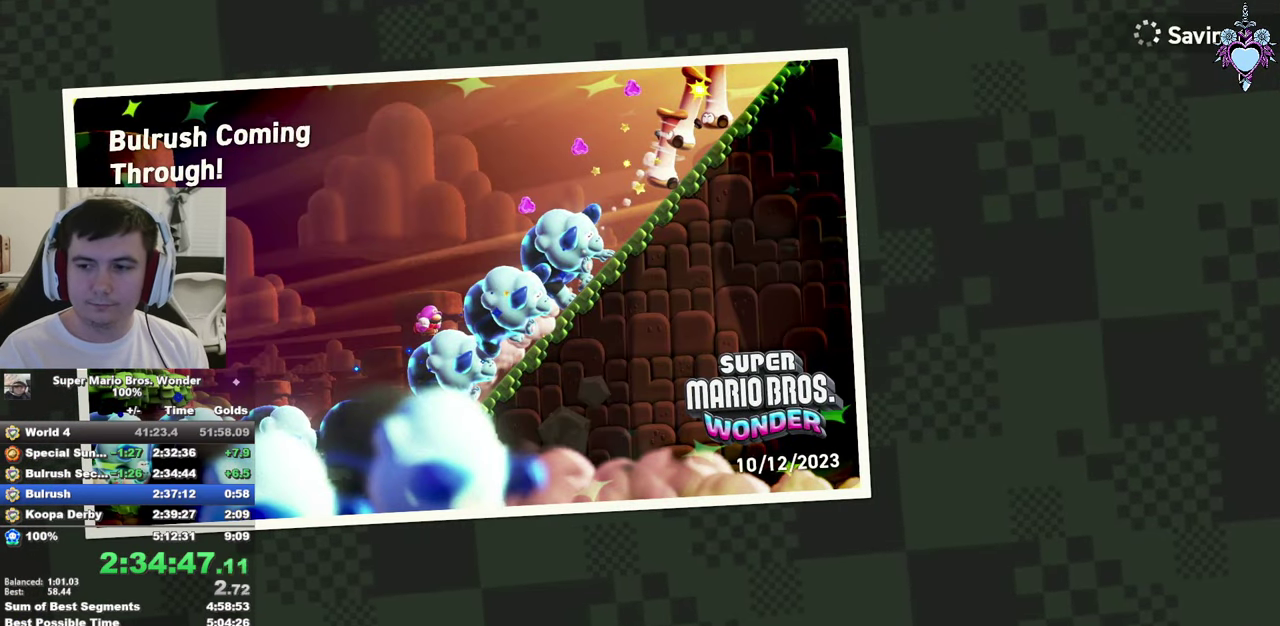
{"buttons": ["CROSS"], "left_stick": "center", "right_stick": "center", "events": [[67, "CROSS", "down"], [167, "CROSS", "up"], [250, "CROSS", "down"], [367, "CROSS", "up"], [434, "CROSS", "down"]]}
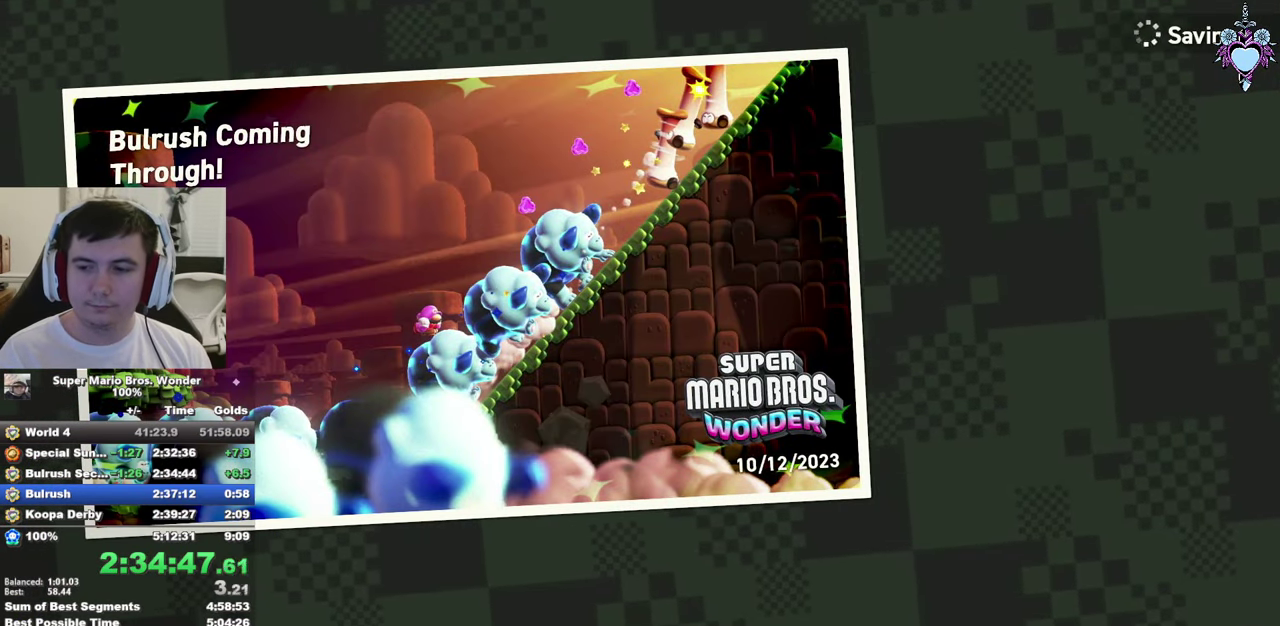
{"buttons": ["CROSS"], "left_stick": "center", "right_stick": "center", "events": [[17, "CROSS", "up"], [100, "CROSS", "down"], [217, "CROSS", "up"], [284, "CROSS", "down"], [384, "CROSS", "up"], [484, "CROSS", "down"]]}
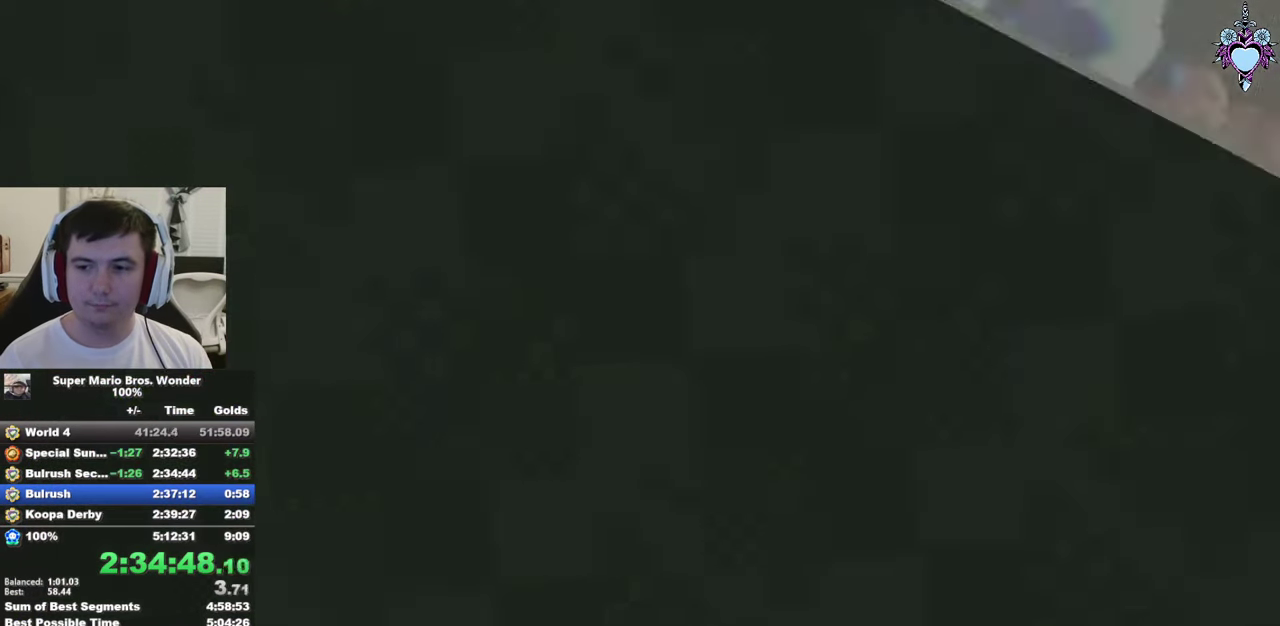
{"buttons": ["SQUARE"], "left_stick": "center", "right_stick": "center", "events": [[84, "CROSS", "up"], [100, "SQUARE", "down"]]}
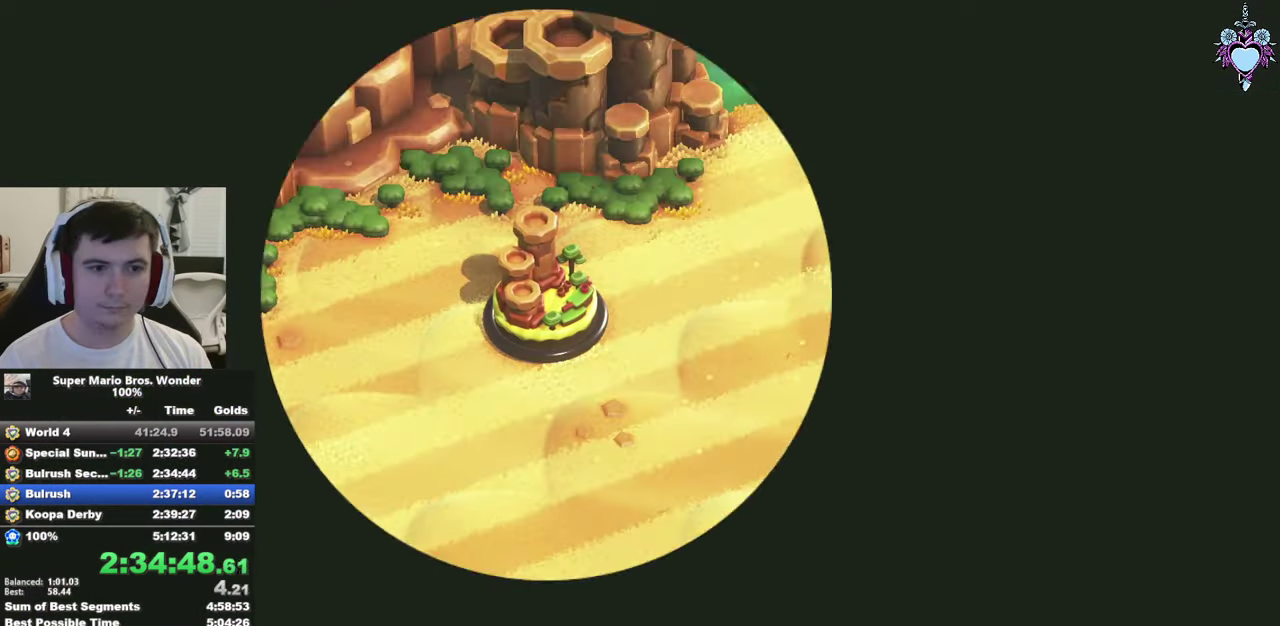
{"buttons": ["SQUARE"], "left_stick": "center", "right_stick": "center", "events": []}
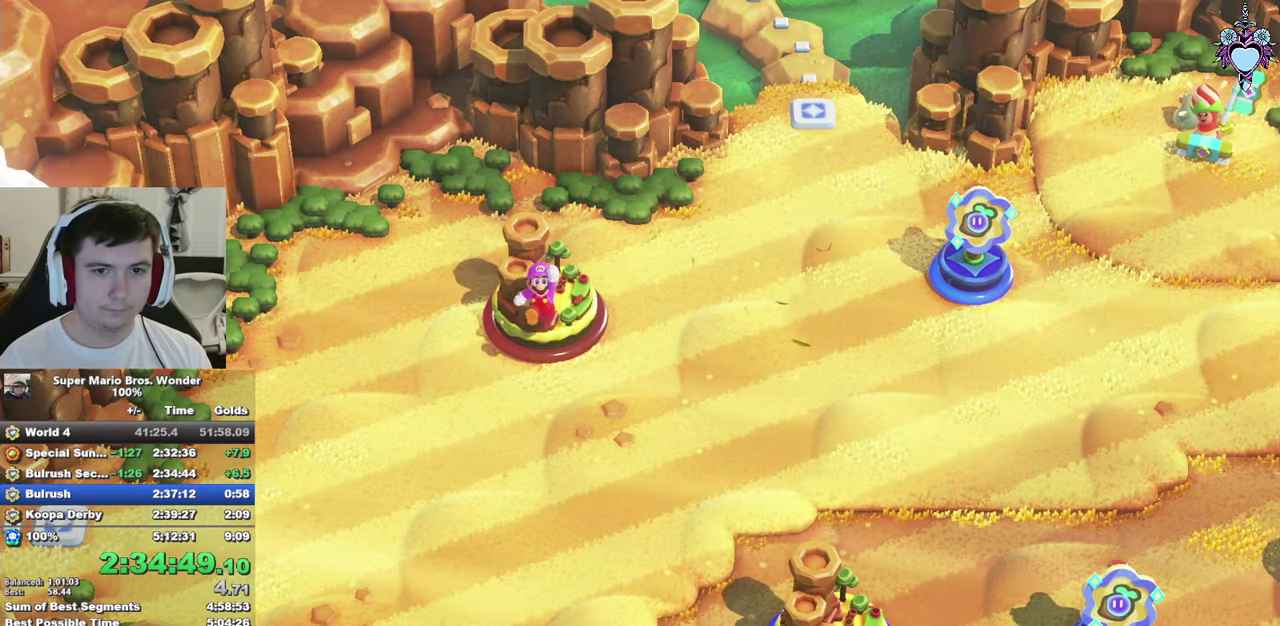
{"buttons": ["SQUARE"], "left_stick": "center", "right_stick": "center", "events": [[83, "left_stick", "right"], [383, "left_stick", "center"]]}
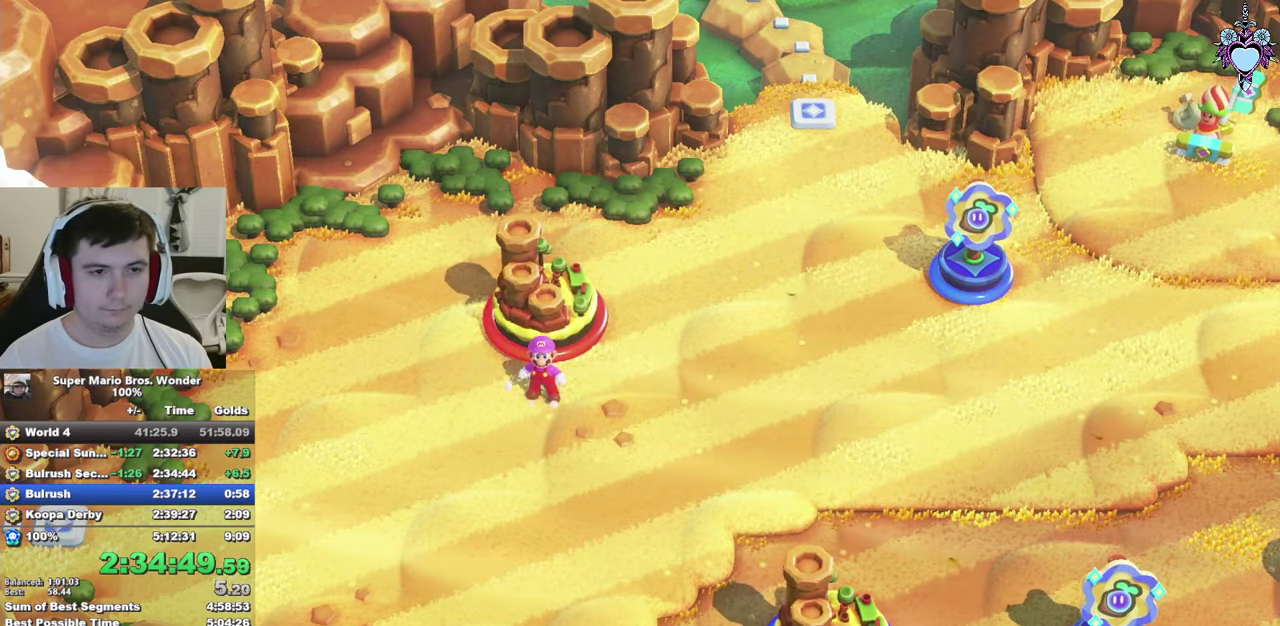
{"buttons": ["SQUARE"], "left_stick": "right", "right_stick": "center", "events": [[116, "left_stick", "right"]]}
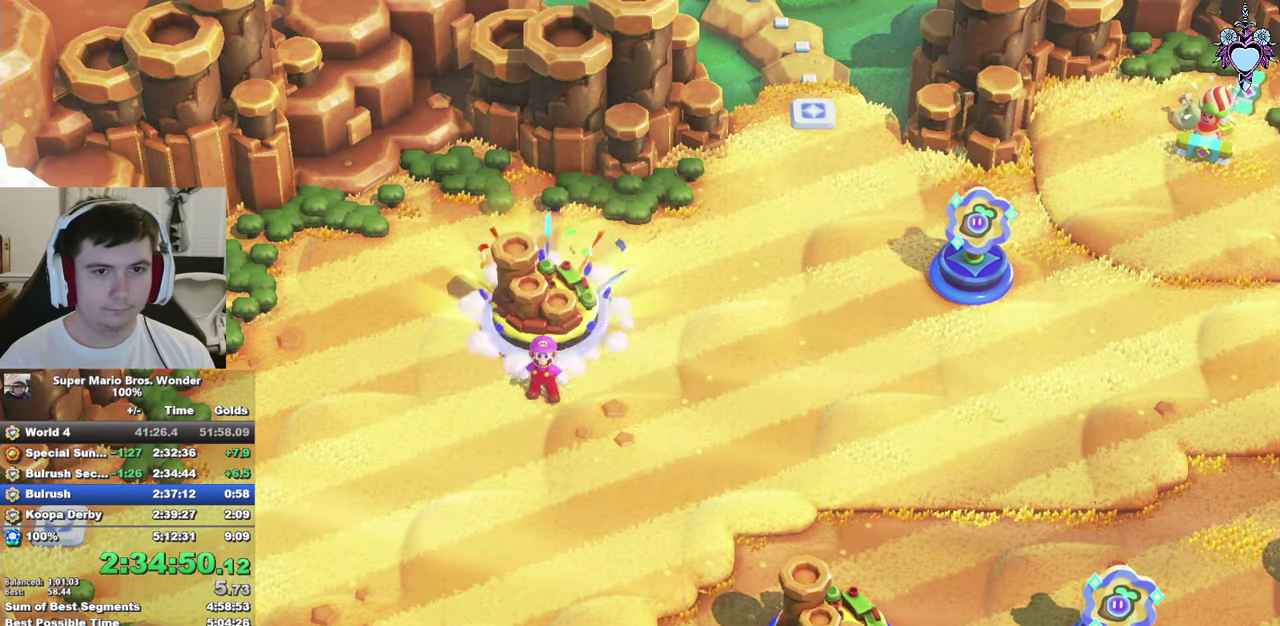
{"buttons": ["SQUARE"], "left_stick": "center", "right_stick": "center", "events": [[350, "left_stick", "center"]]}
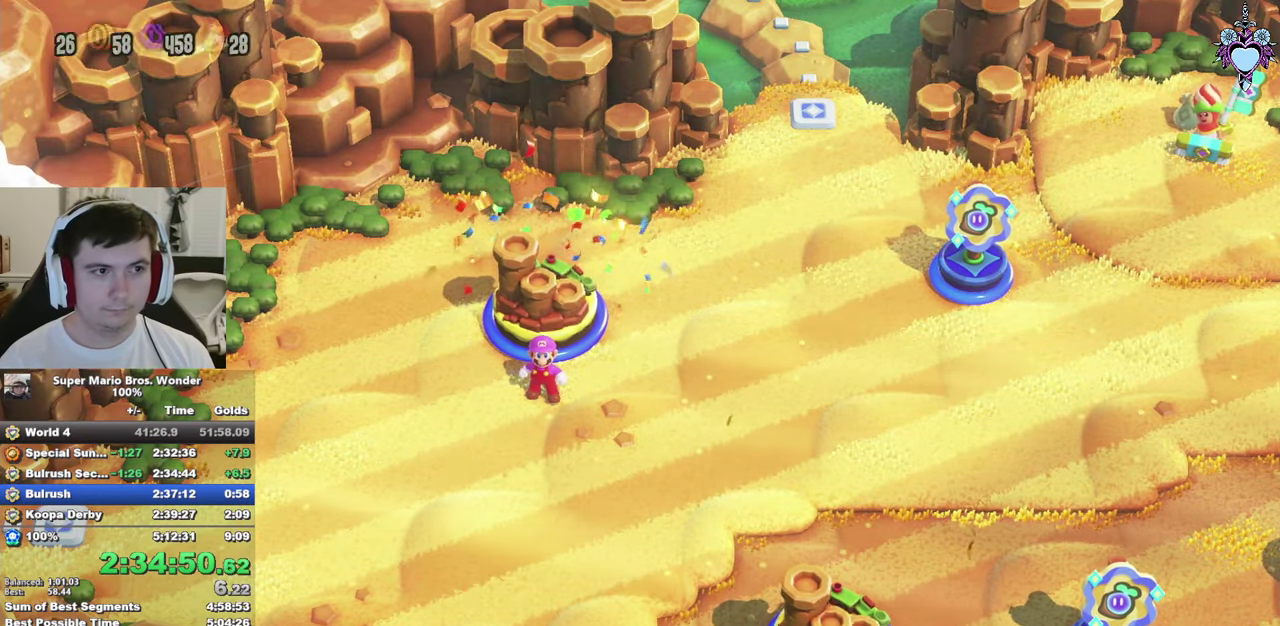
{"buttons": ["SQUARE"], "left_stick": "right", "right_stick": "center", "events": [[66, "left_stick", "right"]]}
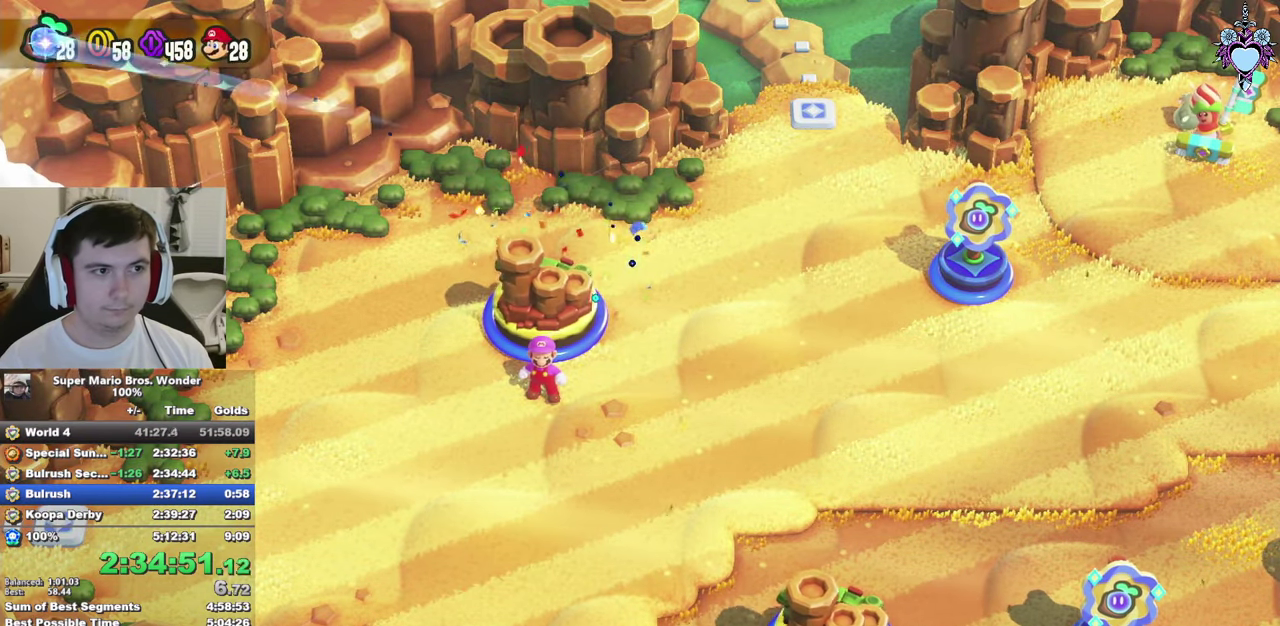
{"buttons": ["SQUARE"], "left_stick": "right", "right_stick": "center", "events": []}
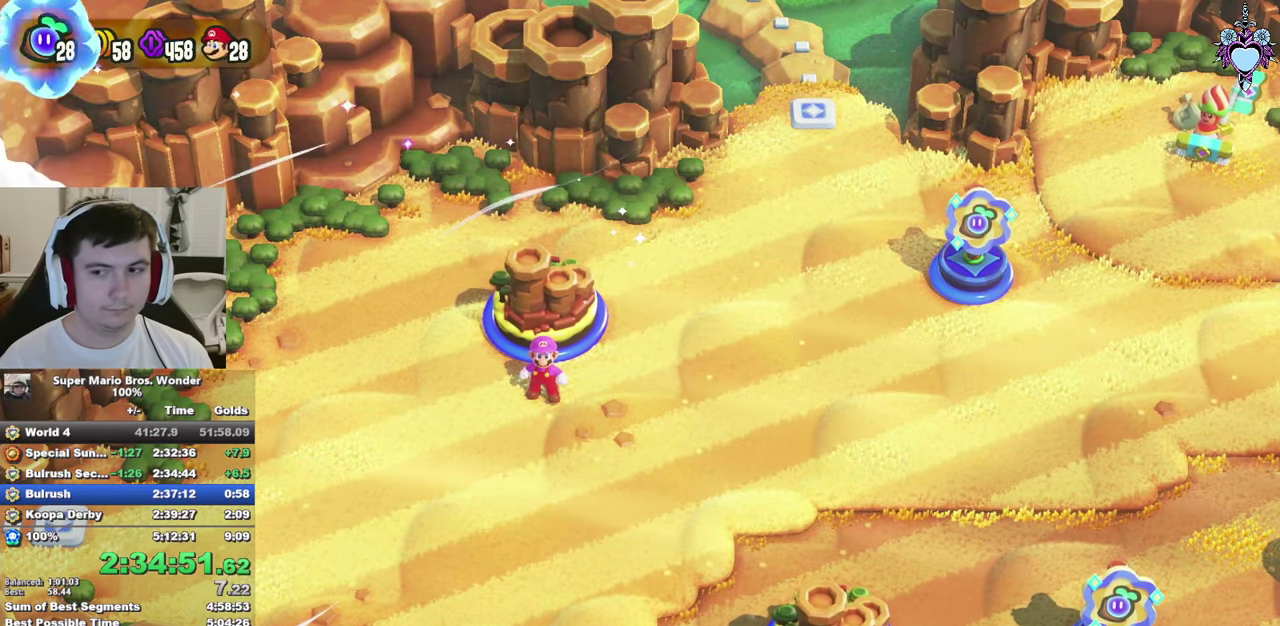
{"buttons": ["SQUARE"], "left_stick": "right", "right_stick": "center", "events": []}
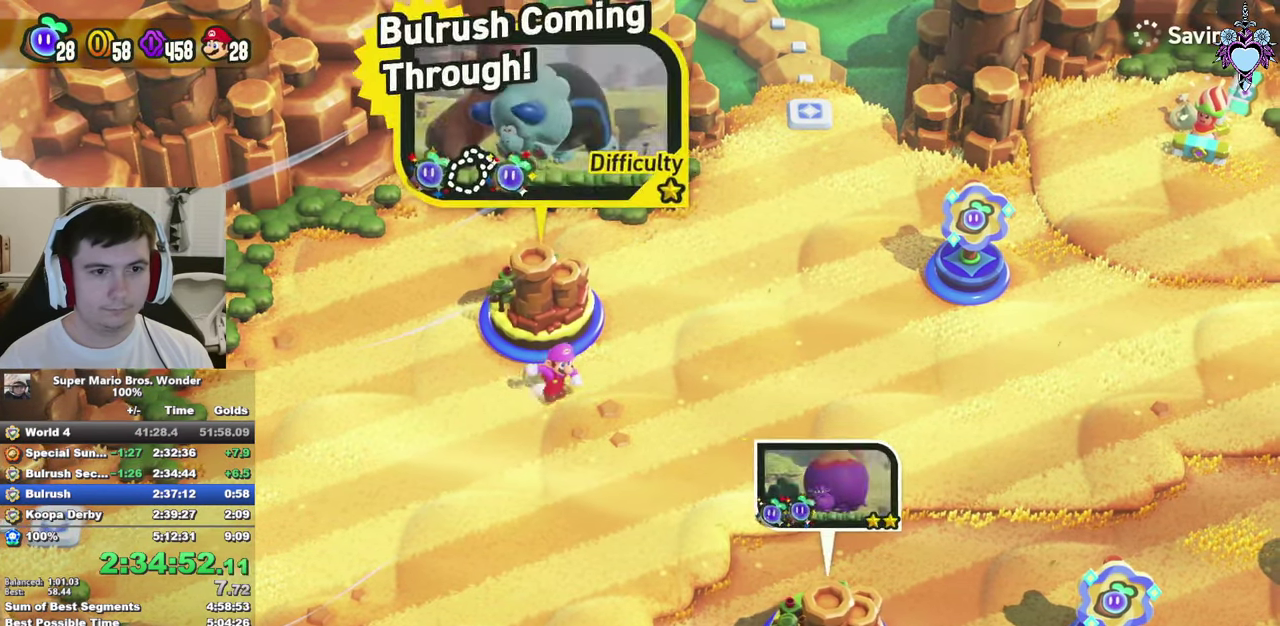
{"buttons": ["CIRCLE"], "left_stick": "center", "right_stick": "center", "events": [[83, "SQUARE", "up"], [150, "left_stick", "up"], [183, "CIRCLE", "down"], [216, "left_stick", "up-left"], [266, "CIRCLE", "up"], [283, "left_stick", "center"], [316, "CIRCLE", "down"], [416, "CIRCLE", "up"], [483, "CIRCLE", "down"]]}
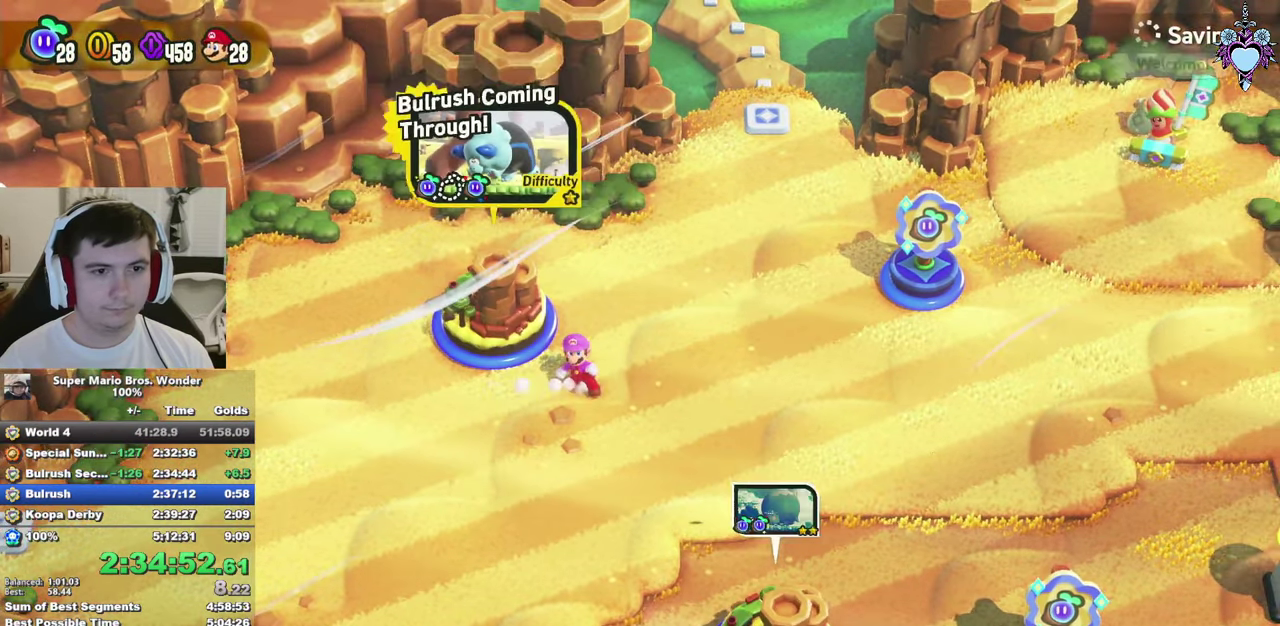
{"buttons": [], "left_stick": "center", "right_stick": "center", "events": [[66, "CIRCLE", "up"], [250, "CROSS", "down"], [316, "CROSS", "up"], [416, "CROSS", "down"], [500, "CROSS", "up"]]}
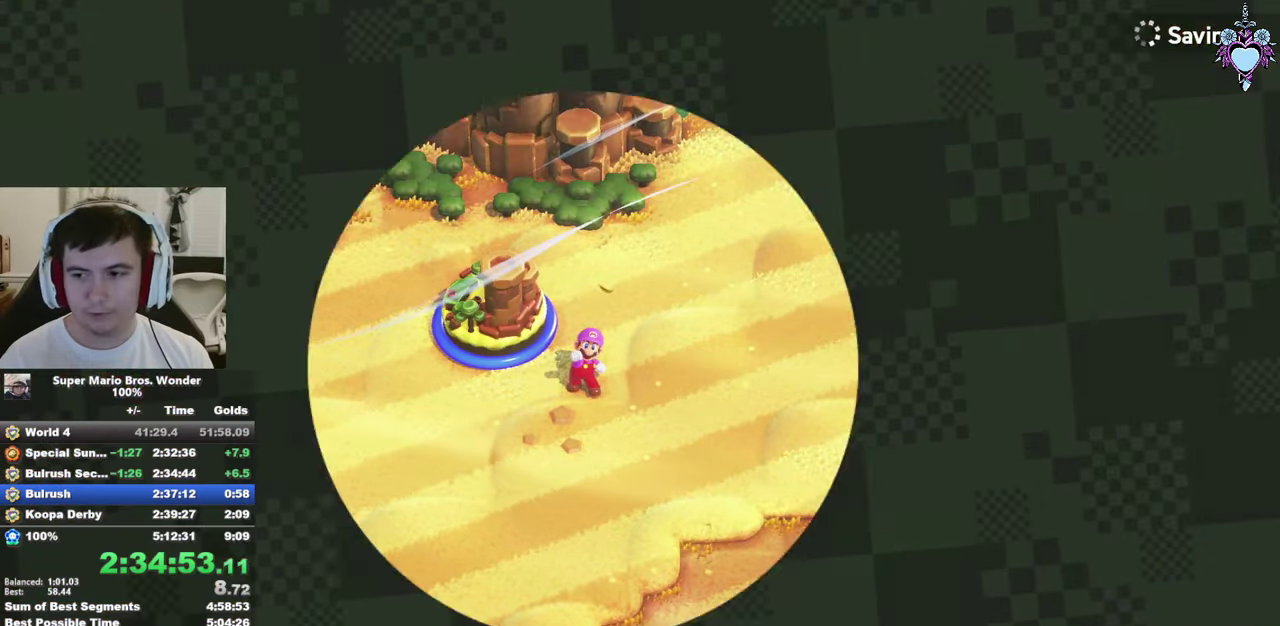
{"buttons": [], "left_stick": "center", "right_stick": "center", "events": [[83, "CROSS", "down"], [166, "CROSS", "up"], [250, "CROSS", "down"], [500, "CROSS", "up"]]}
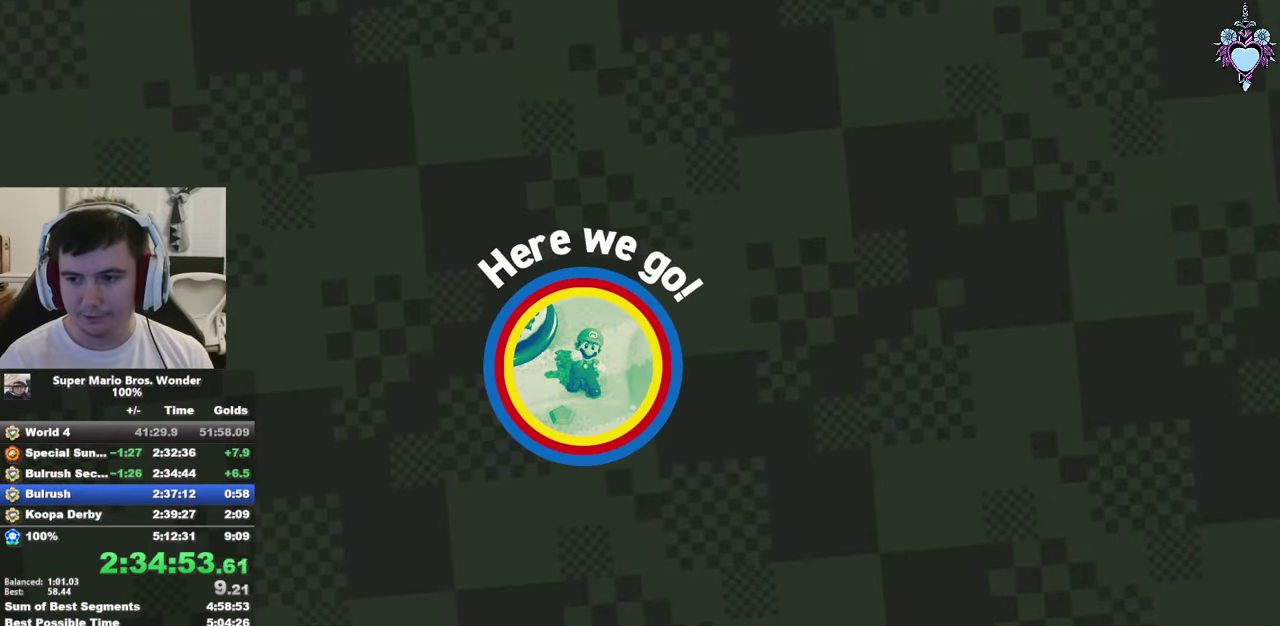
{"buttons": [], "left_stick": "center", "right_stick": "center", "events": [[83, "CROSS", "down"], [167, "CROSS", "up"], [267, "CROSS", "down"], [317, "CROSS", "up"], [400, "CROSS", "down"], [500, "CROSS", "up"]]}
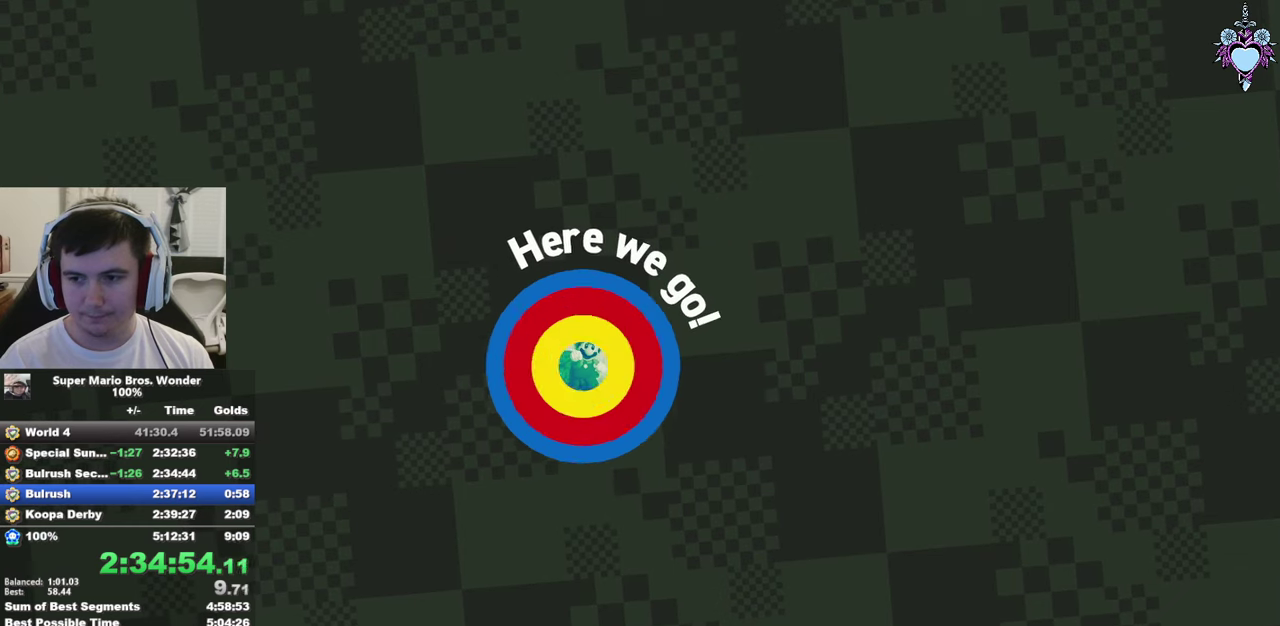
{"buttons": [], "left_stick": "center", "right_stick": "center", "events": [[100, "CROSS", "down"], [167, "CROSS", "up"], [233, "CROSS", "down"], [300, "CROSS", "up"], [400, "CROSS", "down"], [467, "CROSS", "up"]]}
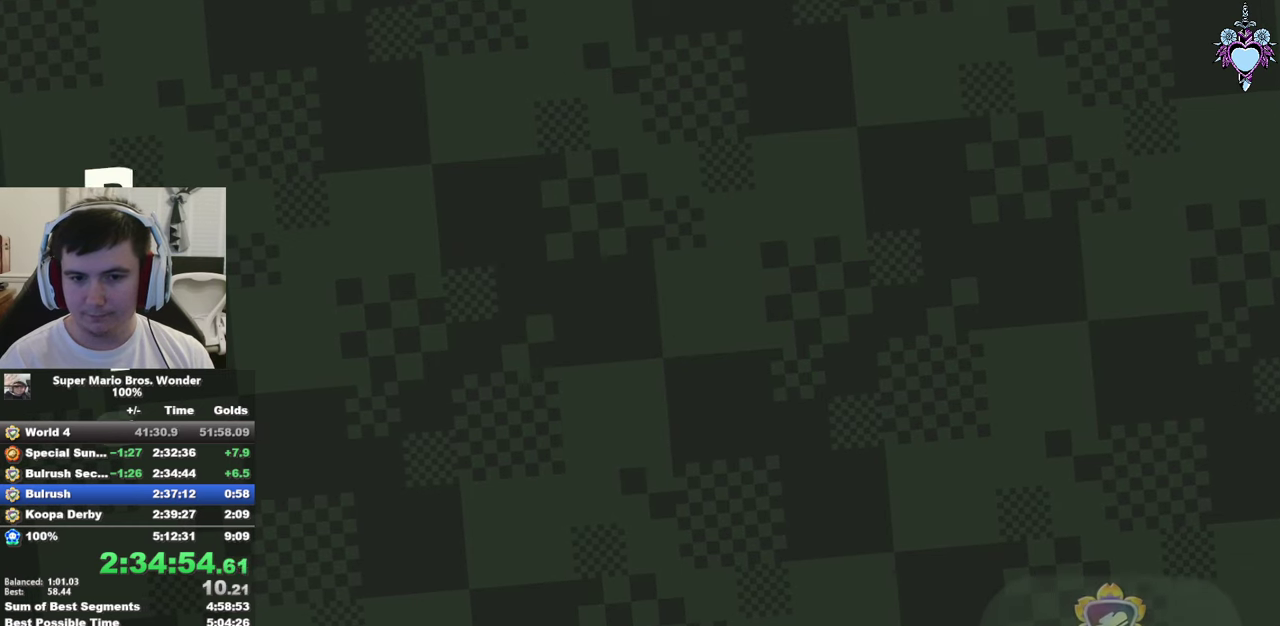
{"buttons": [], "left_stick": "center", "right_stick": "center", "events": [[50, "CROSS", "down"], [150, "CROSS", "up"], [217, "CROSS", "down"], [283, "CROSS", "up"], [400, "CROSS", "down"], [483, "CROSS", "up"]]}
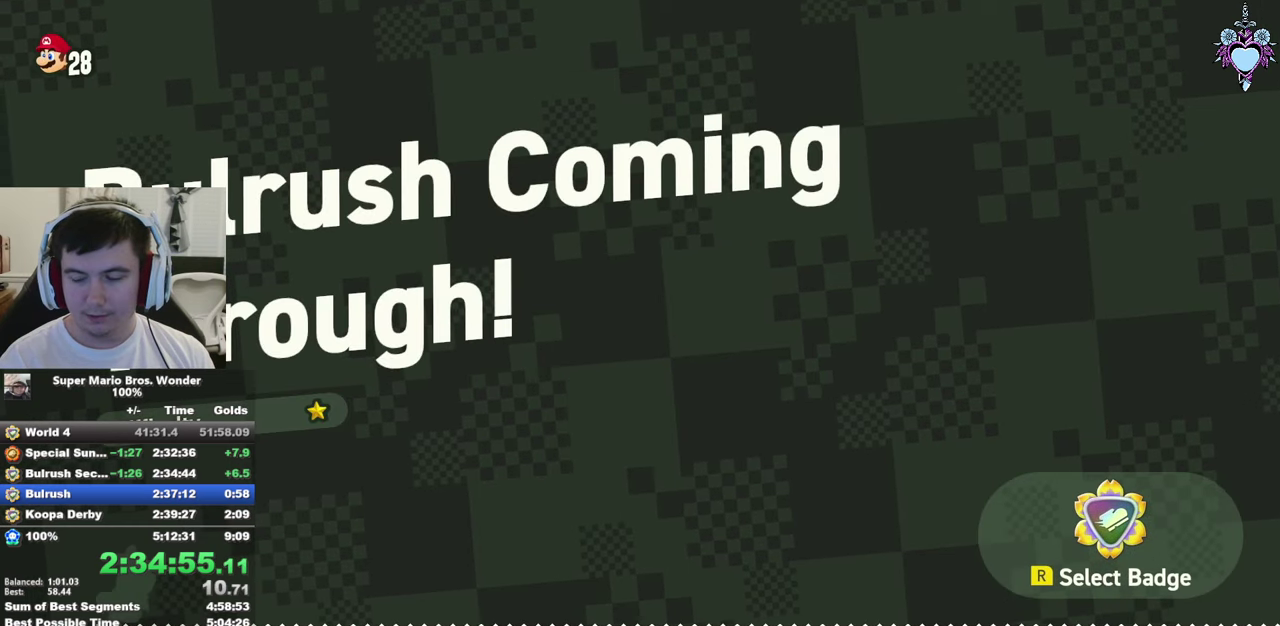
{"buttons": ["CROSS"], "left_stick": "center", "right_stick": "center", "events": [[67, "CROSS", "down"], [167, "CROSS", "up"], [267, "CROSS", "down"], [350, "CROSS", "up"], [400, "CROSS", "down"]]}
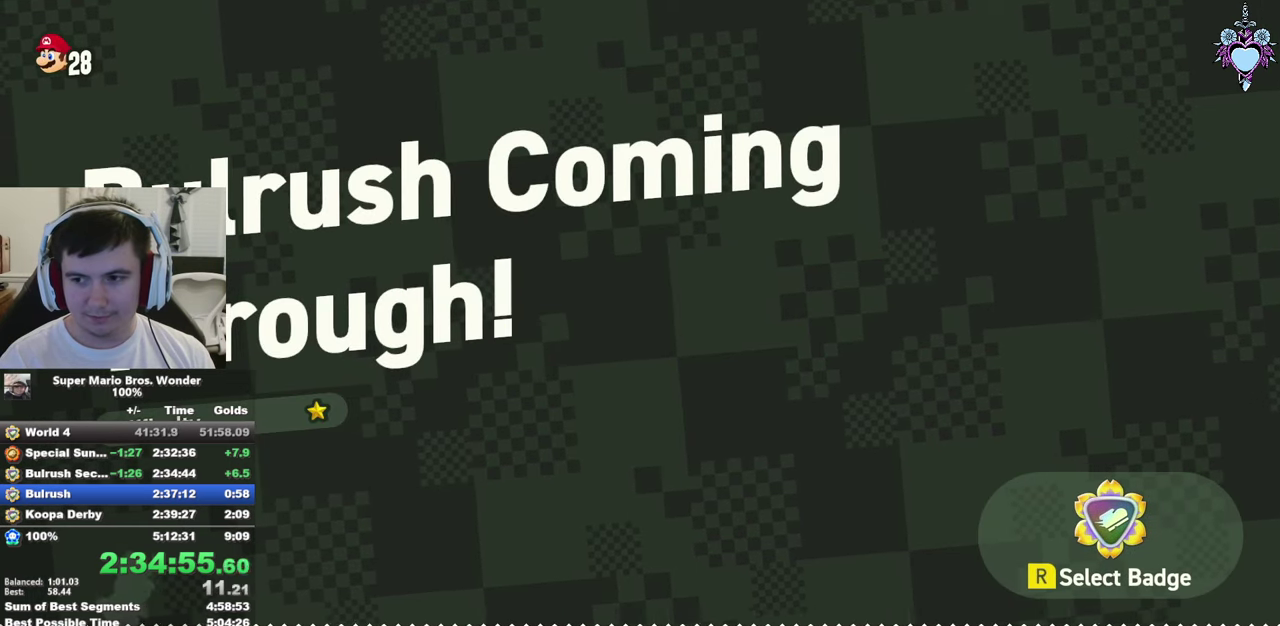
{"buttons": ["CROSS"], "left_stick": "center", "right_stick": "center", "events": [[17, "CROSS", "up"], [100, "CROSS", "down"], [183, "CROSS", "up"], [283, "CROSS", "down"], [333, "CROSS", "up"], [417, "CROSS", "down"]]}
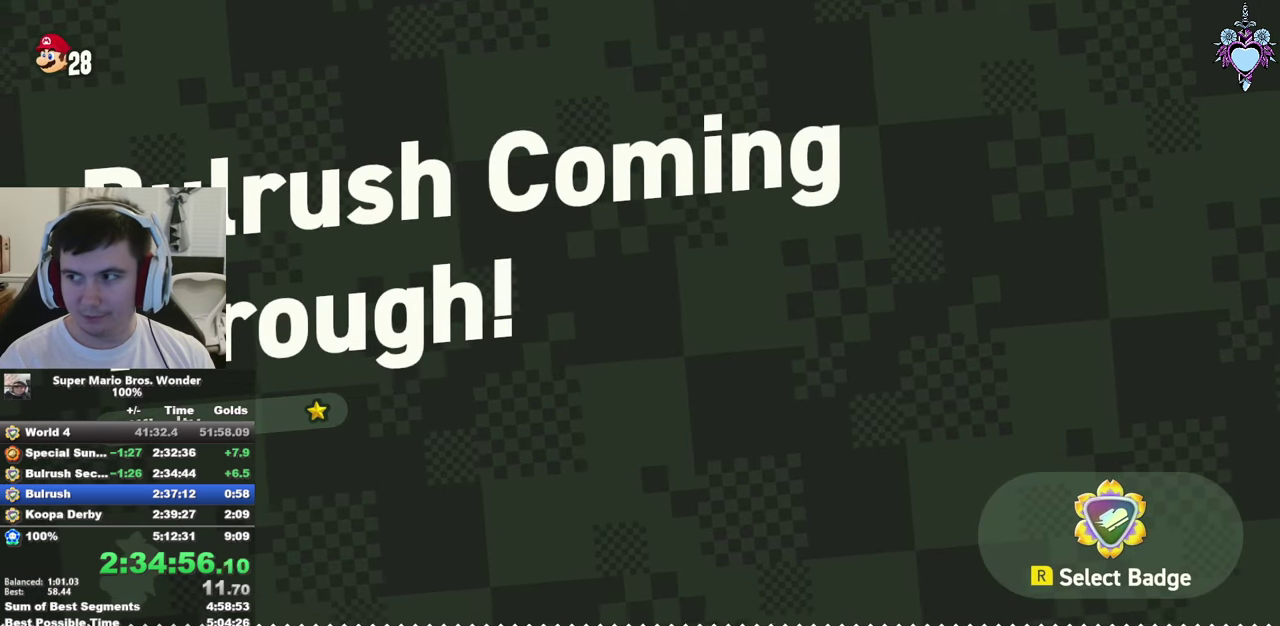
{"buttons": [], "left_stick": "center", "right_stick": "center", "events": [[33, "CROSS", "up"], [83, "CROSS", "down"], [183, "CROSS", "up"], [267, "CROSS", "down"], [350, "CROSS", "up"], [417, "CROSS", "down"], [483, "CROSS", "up"]]}
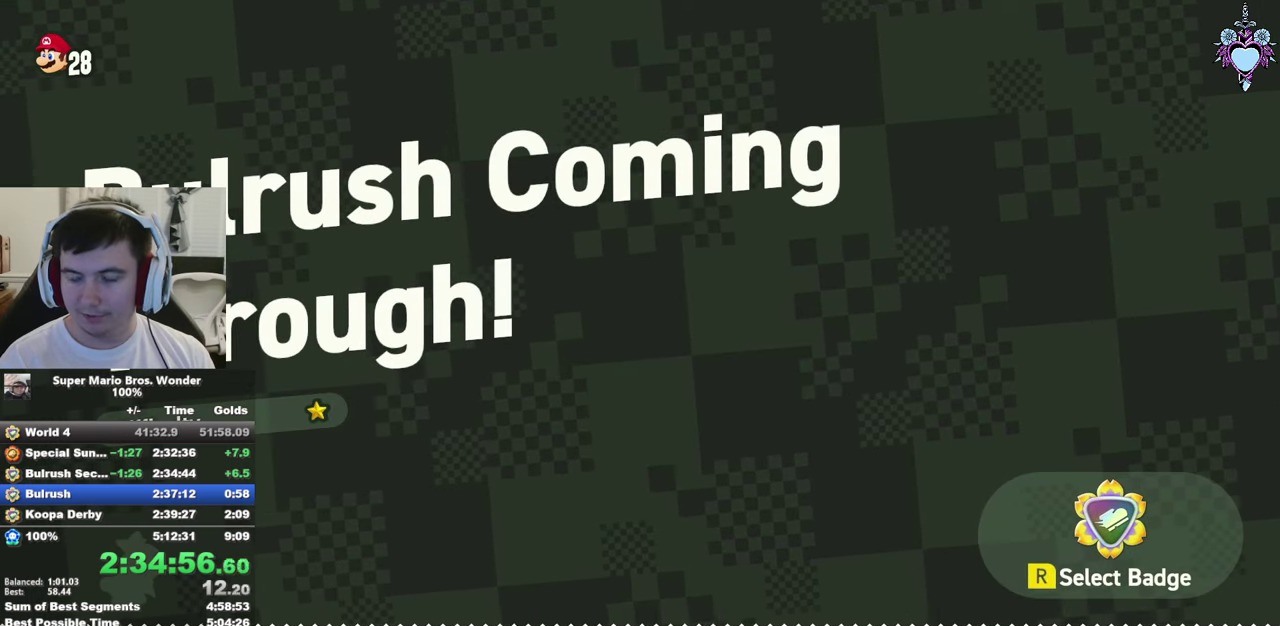
{"buttons": [], "left_stick": "center", "right_stick": "center", "events": [[67, "CROSS", "down"], [167, "CROSS", "up"], [217, "CROSS", "down"], [350, "CROSS", "up"], [417, "CROSS", "down"], [483, "CROSS", "up"]]}
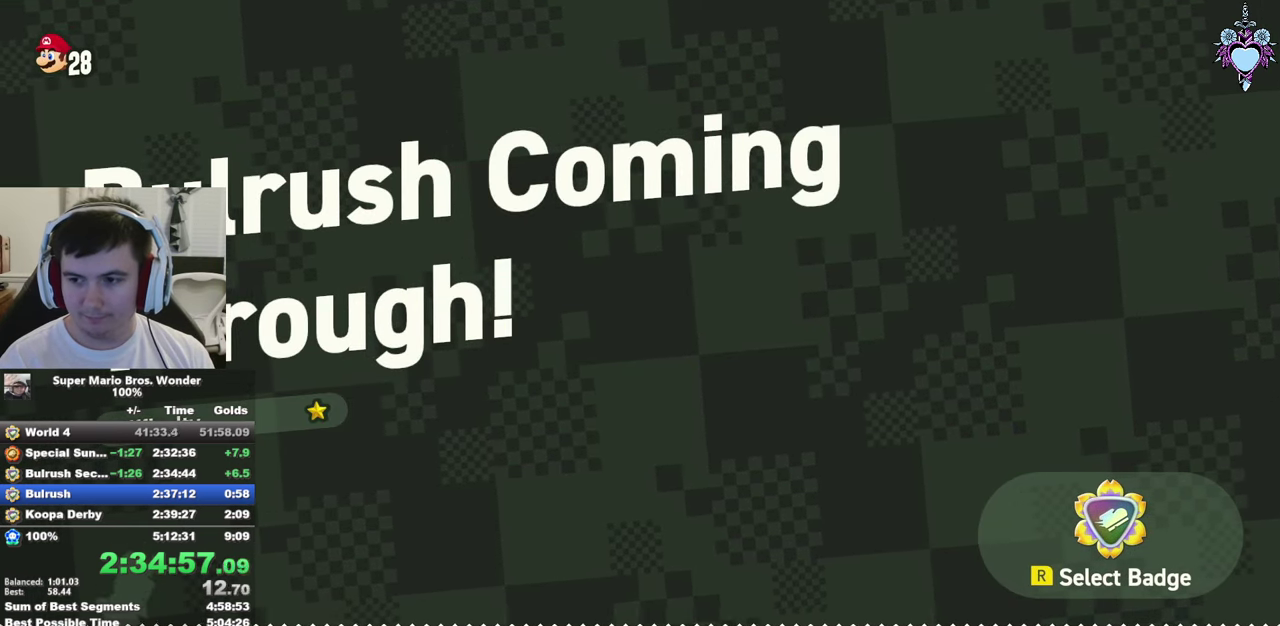
{"buttons": ["DPAD_RIGHT"], "left_stick": "center", "right_stick": "center", "events": [[67, "CROSS", "down"], [150, "CROSS", "up"], [233, "CROSS", "down"], [317, "CROSS", "up"], [400, "CROSS", "down"], [417, "DPAD_RIGHT", "down"], [500, "CROSS", "up"]]}
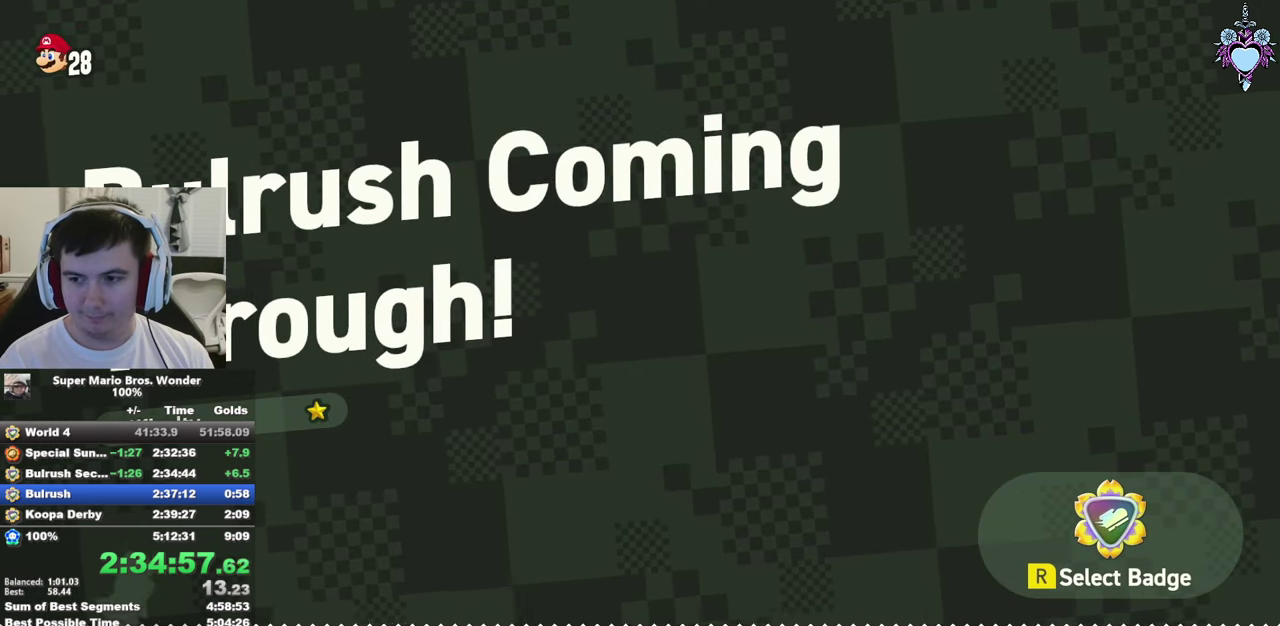
{"buttons": ["DPAD_RIGHT"], "left_stick": "center", "right_stick": "center", "events": [[67, "CROSS", "down"], [167, "CROSS", "up"], [217, "CROSS", "down"], [317, "CROSS", "up"], [417, "CROSS", "down"], [483, "CROSS", "up"]]}
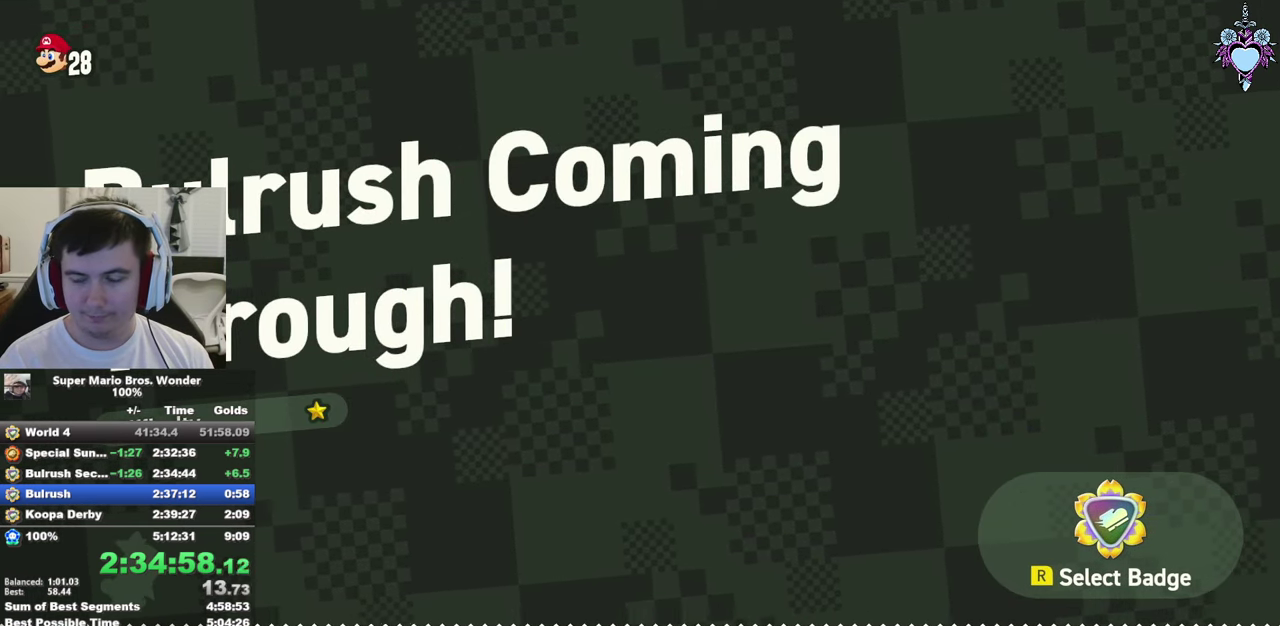
{"buttons": ["DPAD_RIGHT"], "left_stick": "center", "right_stick": "center", "events": [[67, "CROSS", "down"], [133, "CROSS", "up"], [383, "CROSS", "down"], [467, "CROSS", "up"]]}
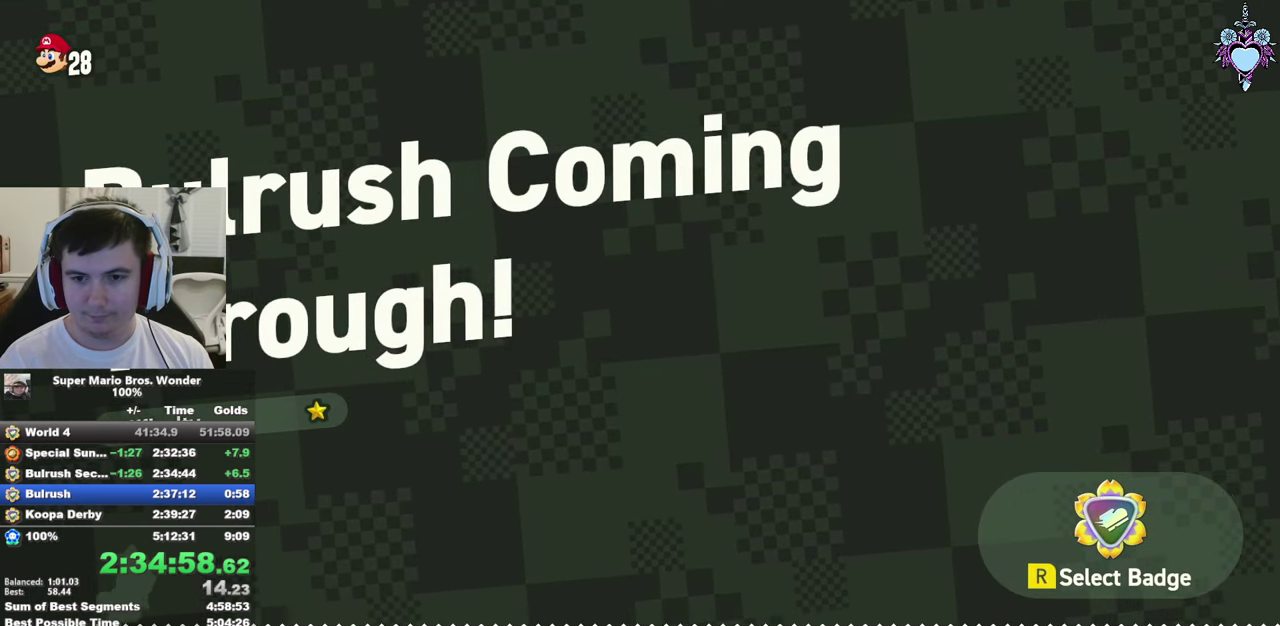
{"buttons": ["DPAD_RIGHT"], "left_stick": "center", "right_stick": "center", "events": [[50, "CROSS", "down"], [100, "CROSS", "up"], [217, "CROSS", "down"], [284, "CROSS", "up"], [367, "CROSS", "down"], [417, "CROSS", "up"]]}
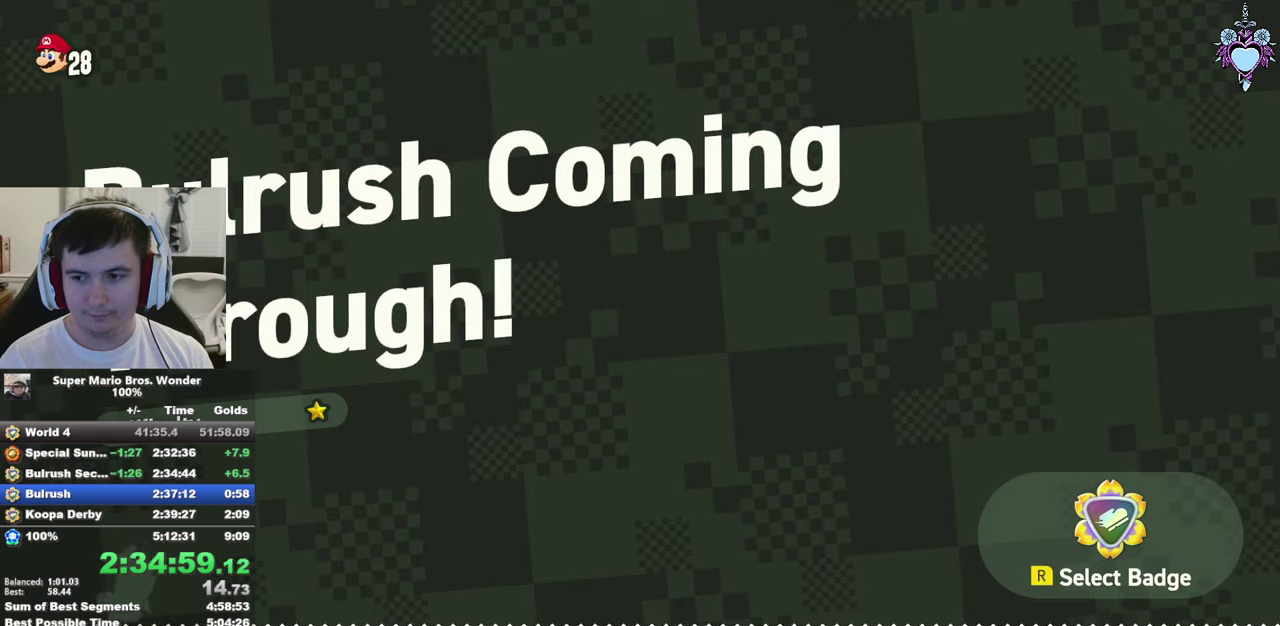
{"buttons": ["CROSS", "DPAD_RIGHT"], "left_stick": "center", "right_stick": "center", "events": [[84, "CROSS", "down"], [134, "CROSS", "up"], [217, "CROSS", "down"], [300, "CROSS", "up"], [400, "CROSS", "down"]]}
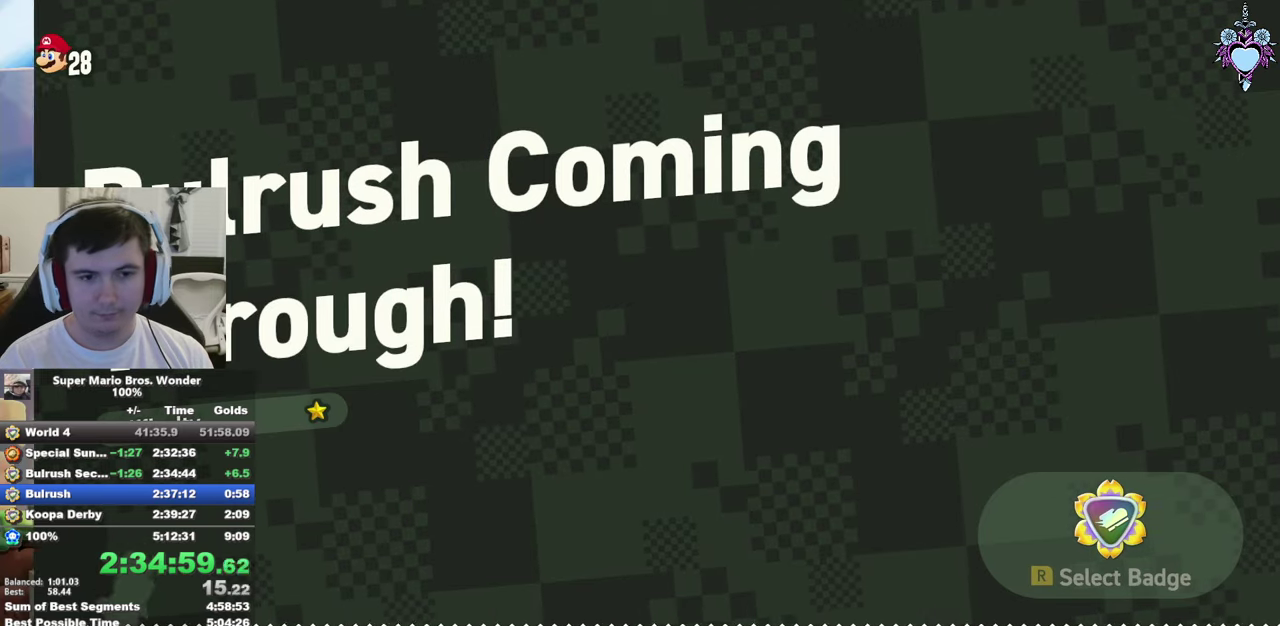
{"buttons": ["SQUARE", "DPAD_RIGHT"], "left_stick": "center", "right_stick": "center", "events": [[17, "CROSS", "up"], [84, "CROSS", "down"], [134, "CROSS", "up"], [267, "SQUARE", "down"]]}